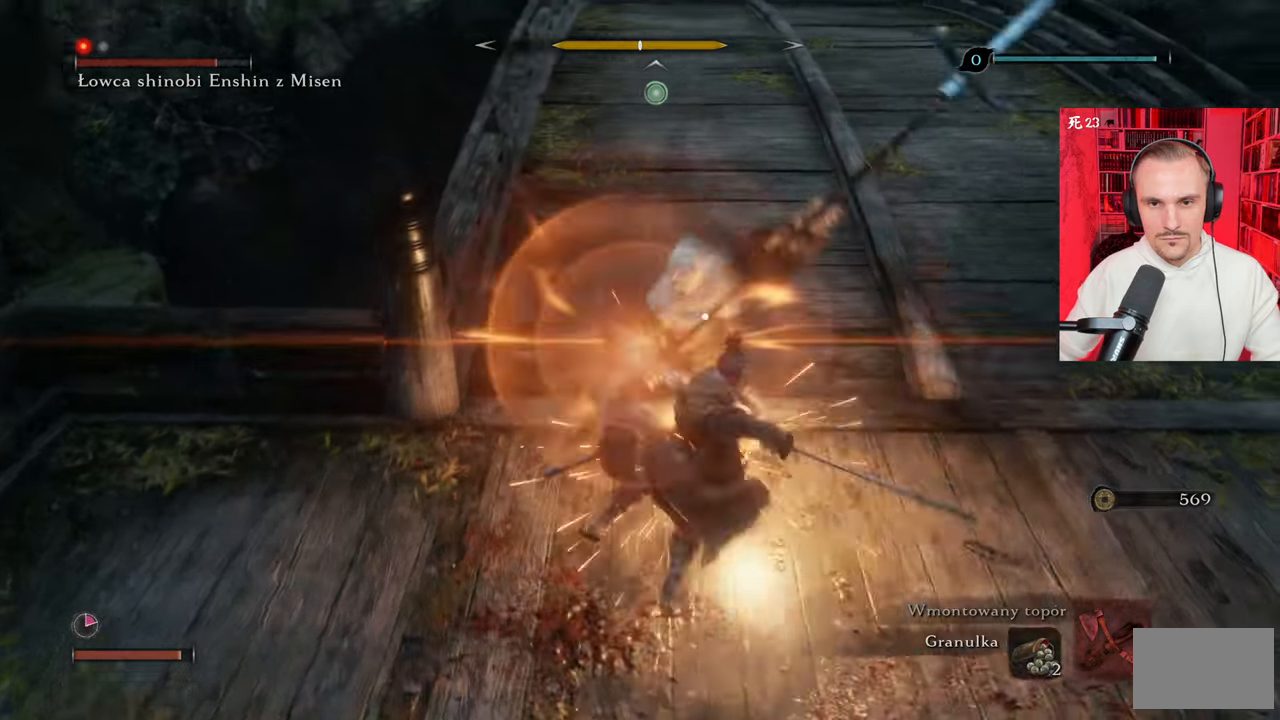
Gameplay with keyboard and mouse; each line is a JSON object with the keys and mouse buttons held at the frame after it. "events" lists presses ("down") and releases ("up") of "1", "2", "3", "4", "5", "a", "alt", "c", "caps_lock", "ctrl", "d", "e", "f", "g", "q", "r", "s", "shift", "space", "t", "tab", "v", "w", "x", "z" and "mouse_wheel" between this image and that frame as [ms after this image, input, new state], when the widget could be followed in between. "mouse_wheel" = the "wheel" button of the "mouse" list. No other keys are recorded. "wheel" means that the mouse wheel is clicked or scrolled. Not read: mouse_move.
{"keys": ["s", "shift"], "mouse": [], "events": [[450, "s", "down"], [500, "shift", "down"]]}
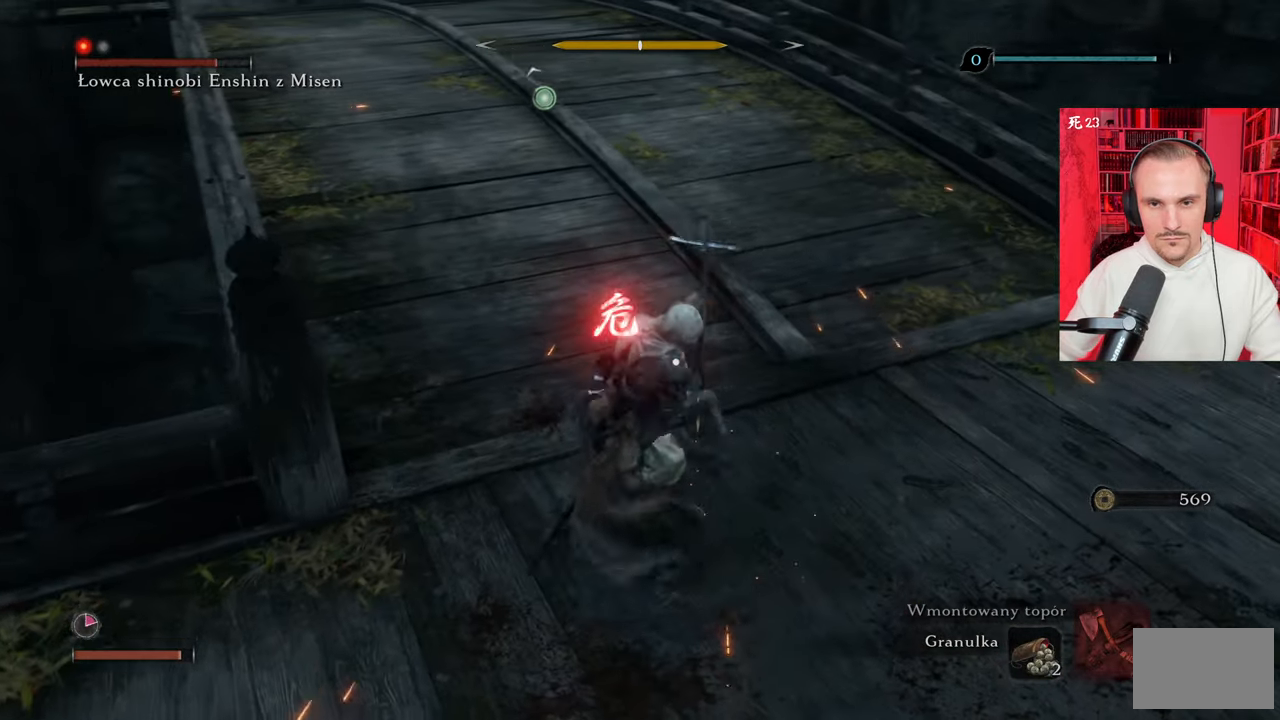
{"keys": ["d", "s", "shift"], "mouse": [], "events": [[100, "d", "down"], [183, "shift", "up"], [283, "shift", "down"], [367, "shift", "up"], [467, "shift", "down"]]}
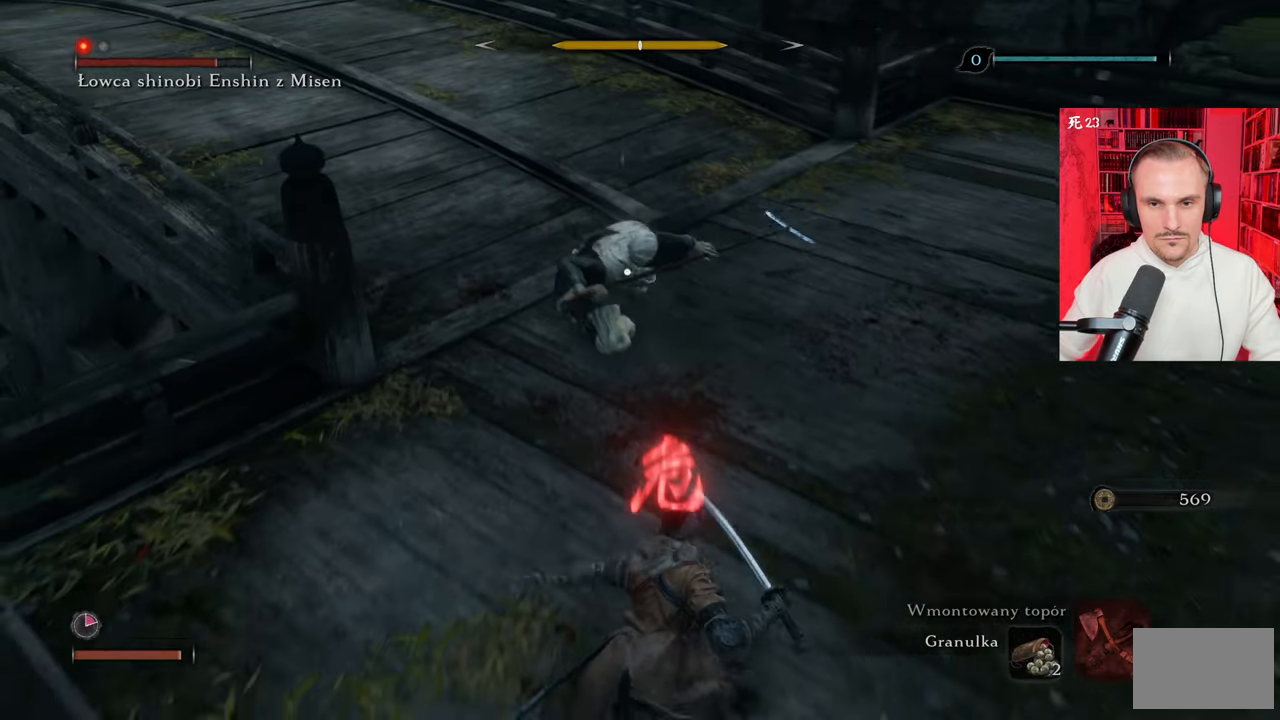
{"keys": ["d", "s"], "mouse": [], "events": [[17, "shift", "up"], [117, "shift", "down"], [150, "shift", "up"], [250, "shift", "down"], [300, "shift", "up"]]}
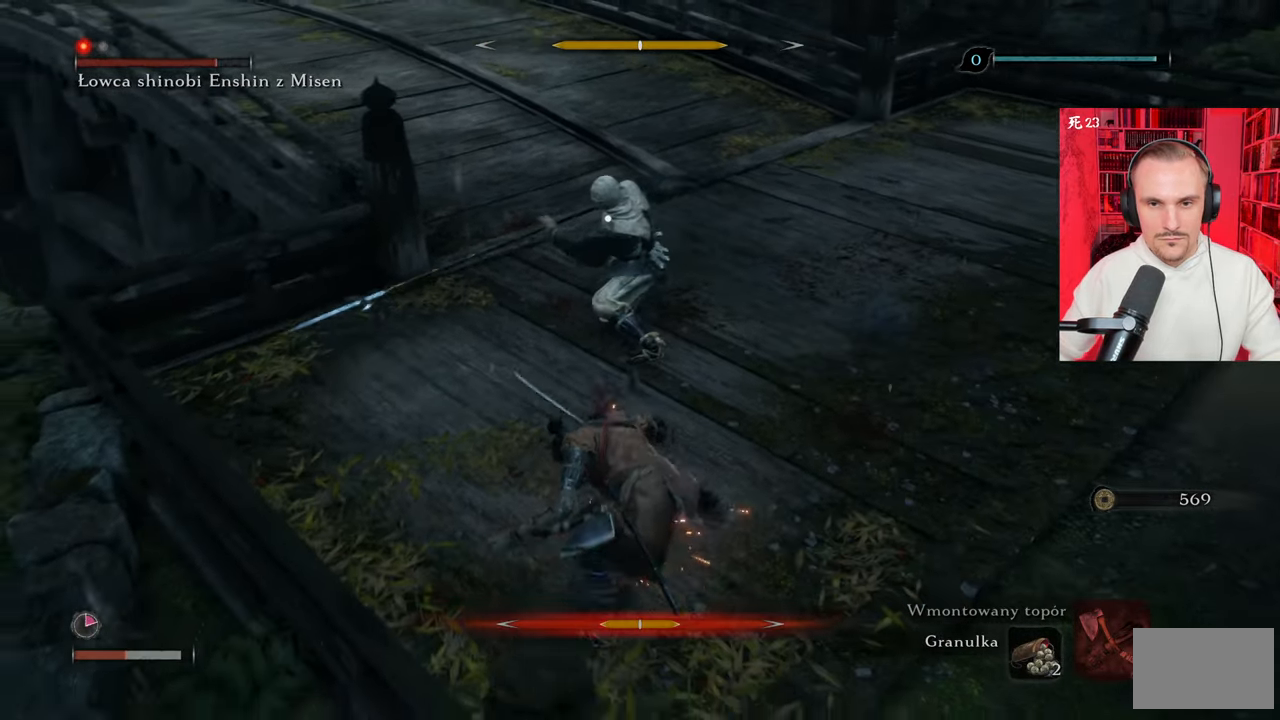
{"keys": ["d", "shift"], "mouse": [], "events": [[33, "s", "up"], [400, "shift", "down"]]}
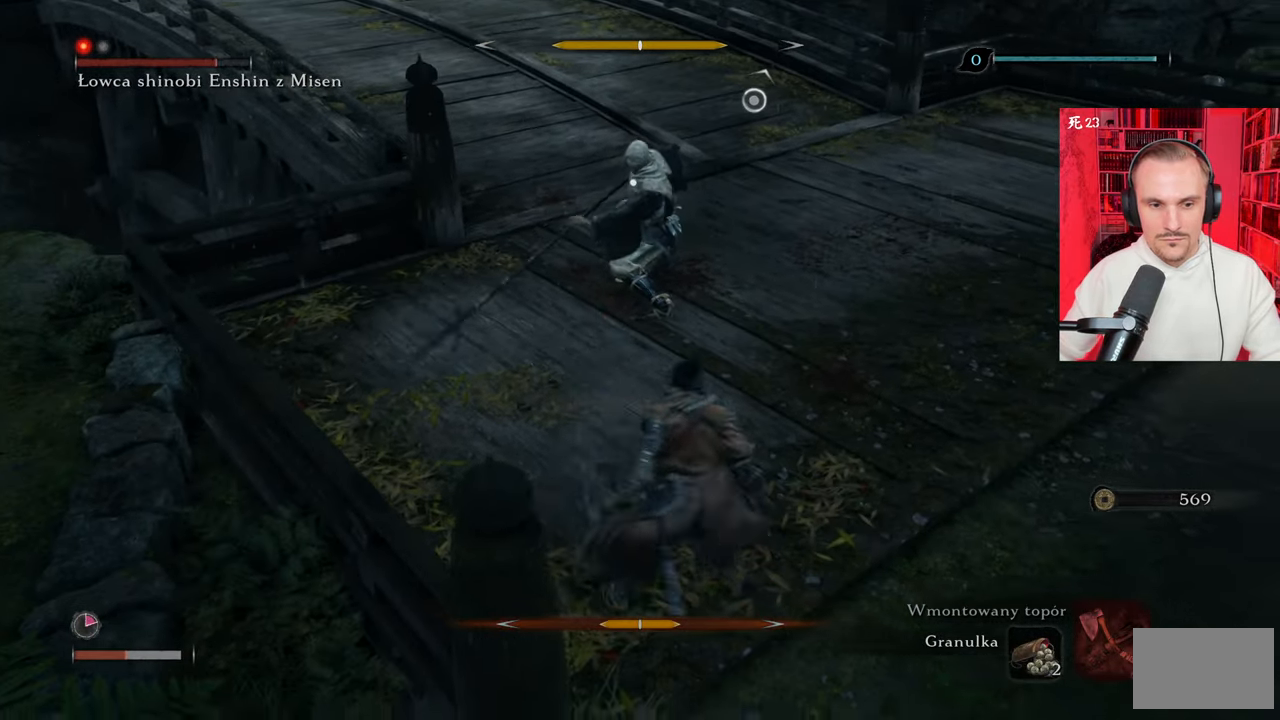
{"keys": ["d"], "mouse": [], "events": [[67, "shift", "up"], [150, "shift", "down"], [283, "shift", "up"]]}
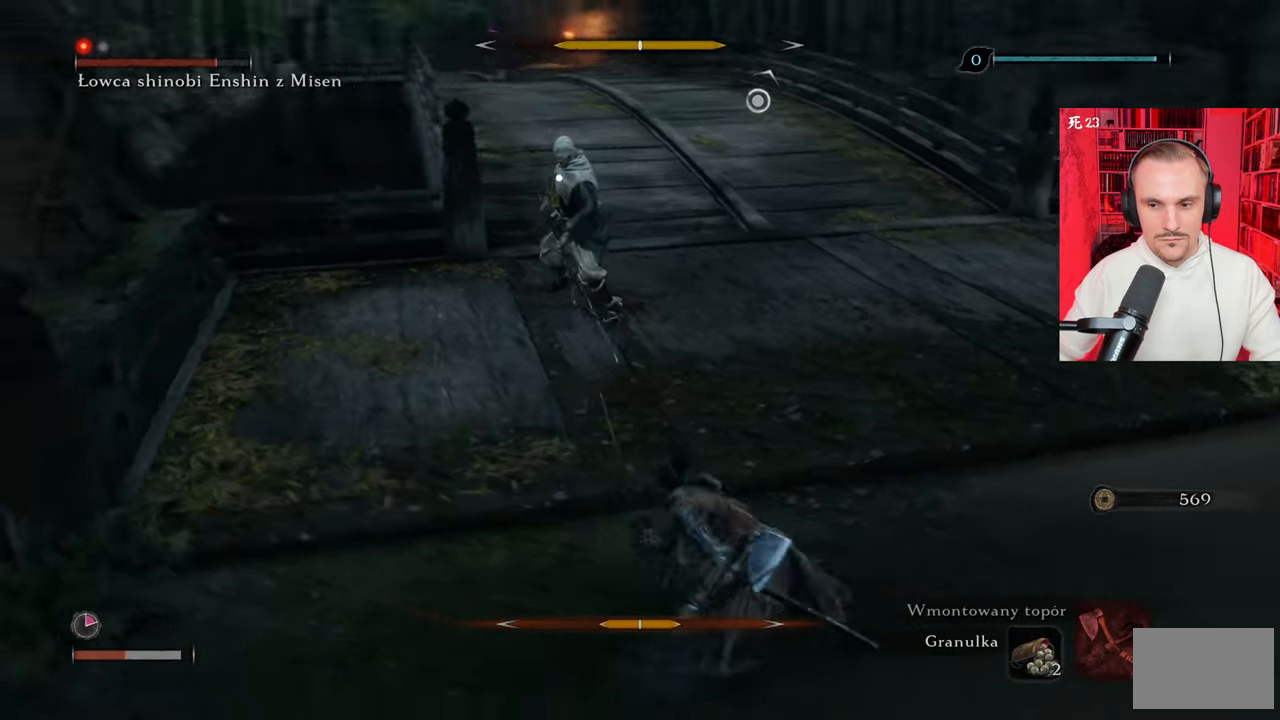
{"keys": ["s"], "mouse": [], "events": [[33, "shift", "down"], [67, "s", "down"], [167, "shift", "up"], [300, "shift", "down"], [433, "d", "up"], [483, "shift", "up"]]}
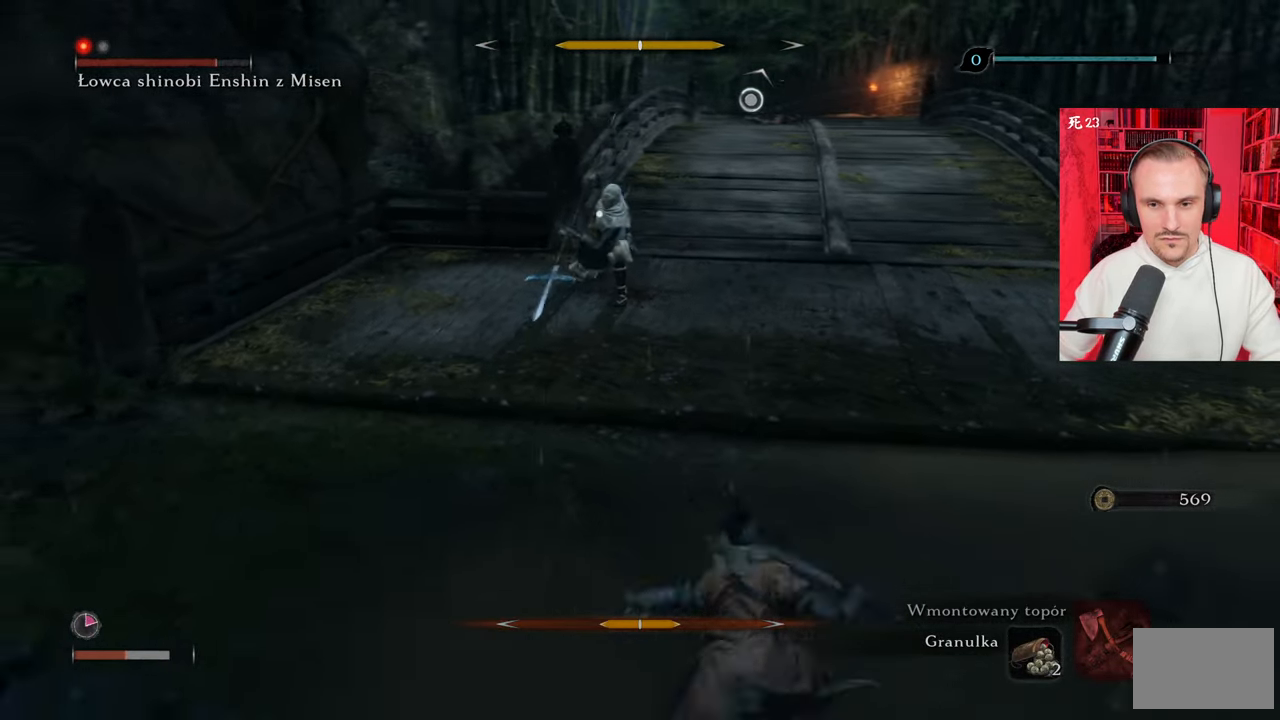
{"keys": ["s"], "mouse": [], "events": [[83, "x", "down"], [217, "x", "up"]]}
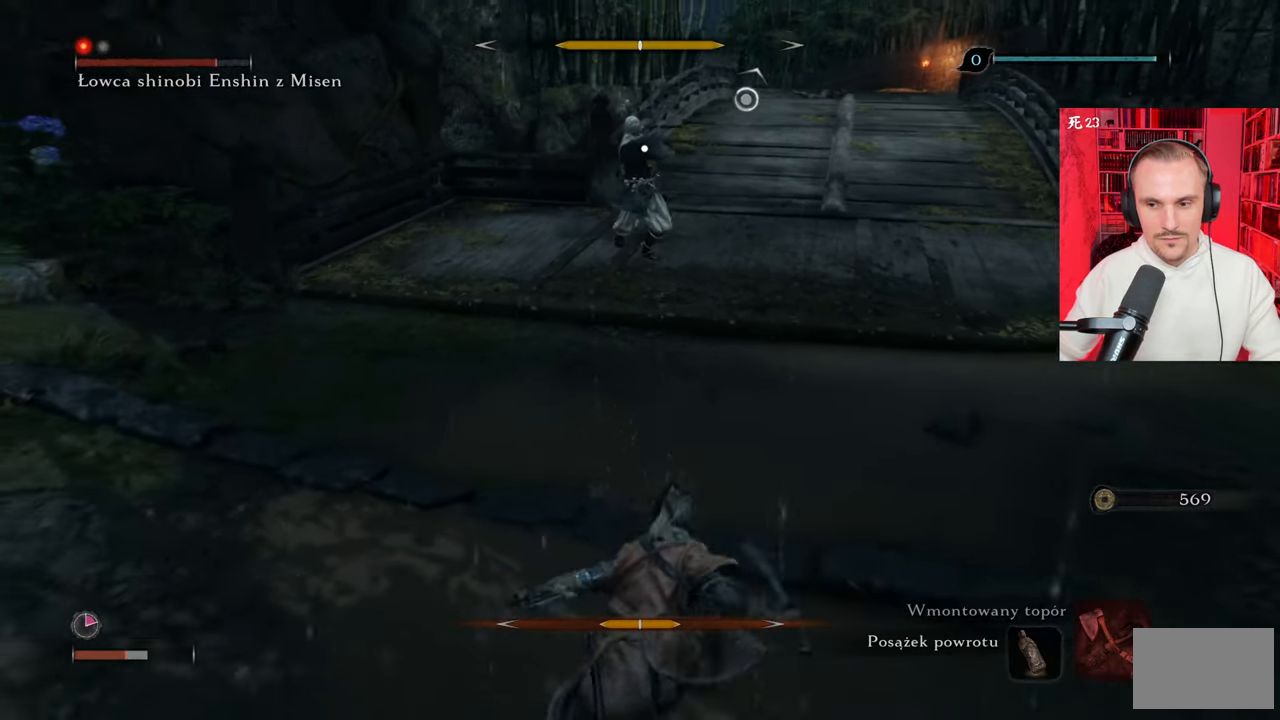
{"keys": ["s"], "mouse": [], "events": [[167, "x", "down"], [283, "x", "up"]]}
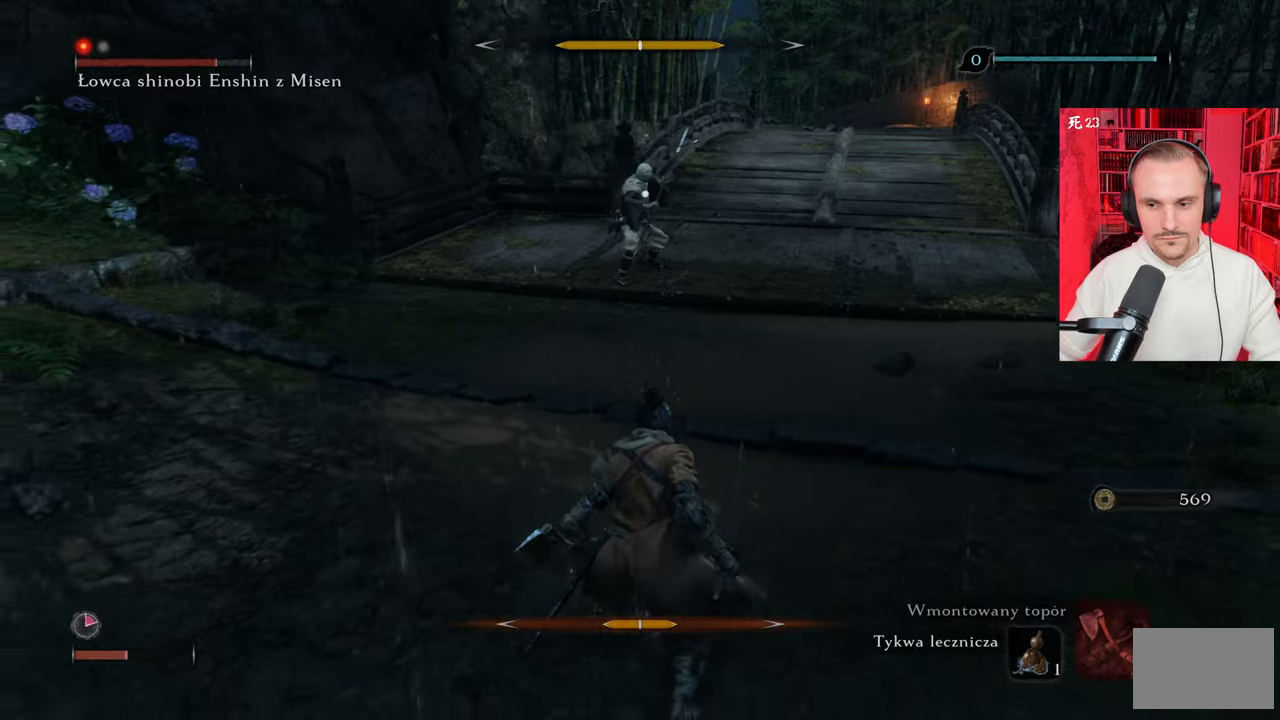
{"keys": ["s"], "mouse": [], "events": [[200, "r", "down"], [300, "r", "up"]]}
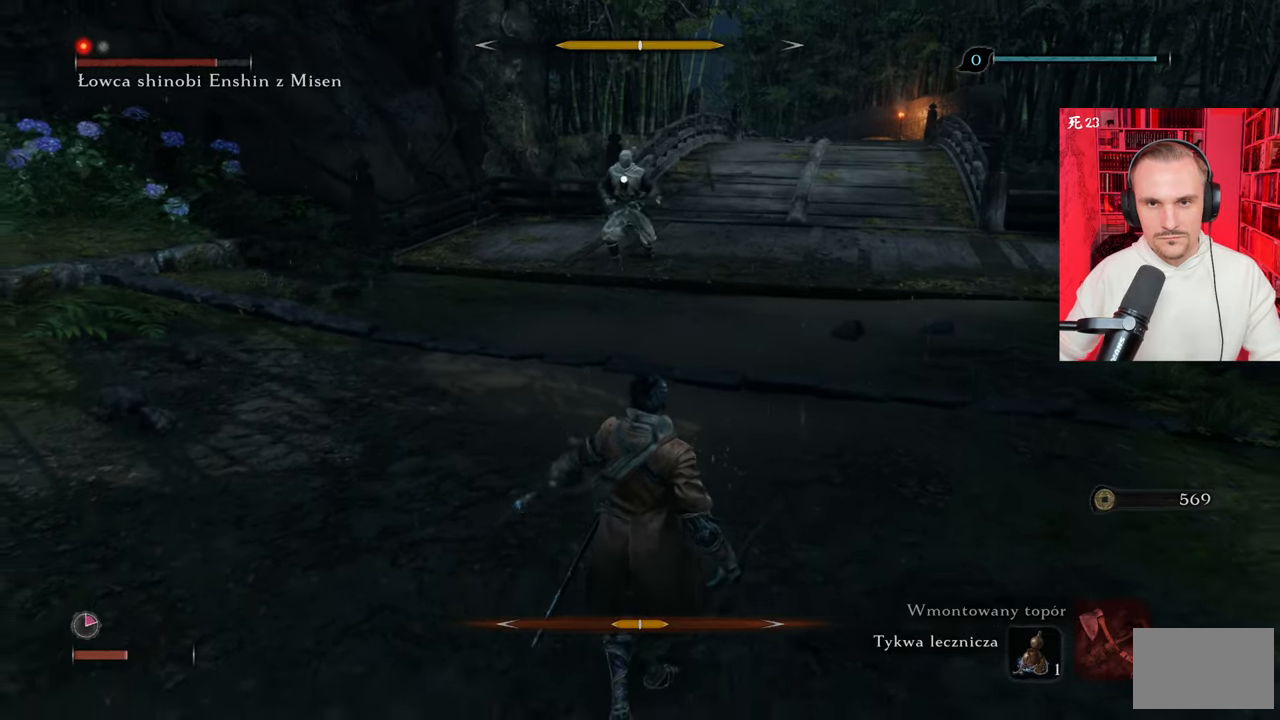
{"keys": ["a", "w"], "mouse": [], "events": [[83, "a", "down"], [117, "s", "up"], [267, "w", "down"]]}
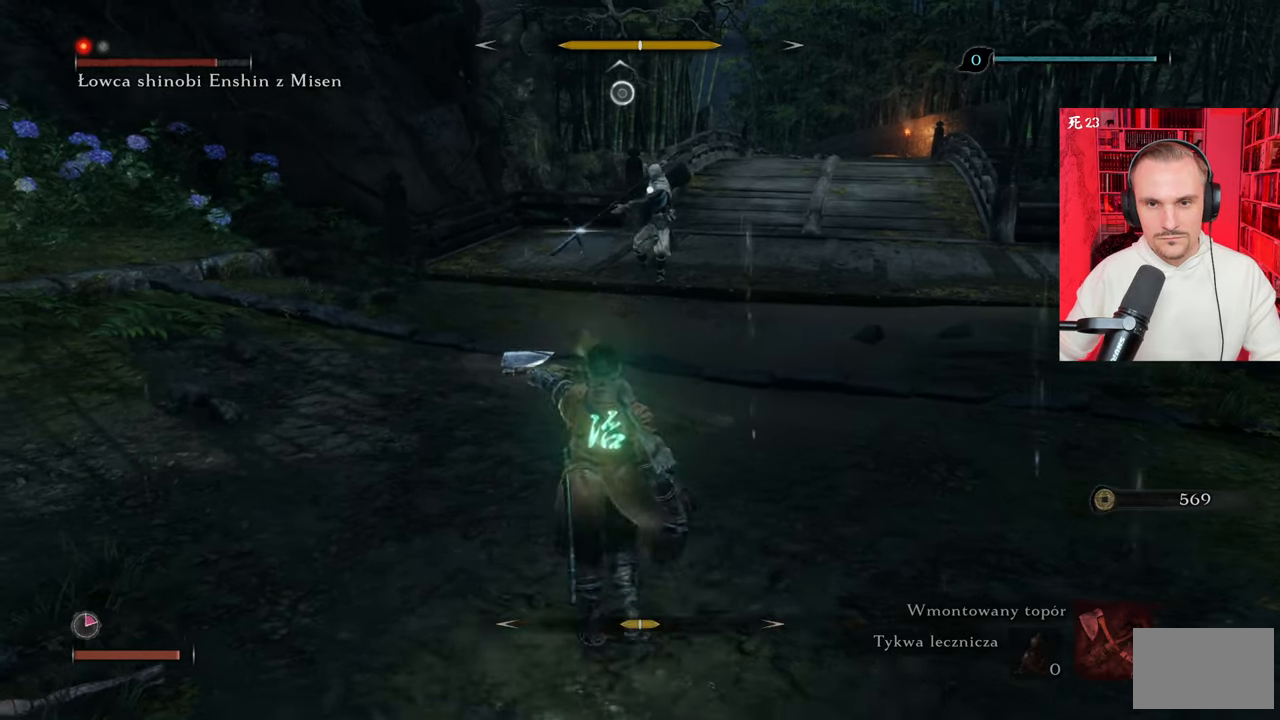
{"keys": ["a", "w"], "mouse": [], "events": [[133, "w", "up"], [333, "w", "down"]]}
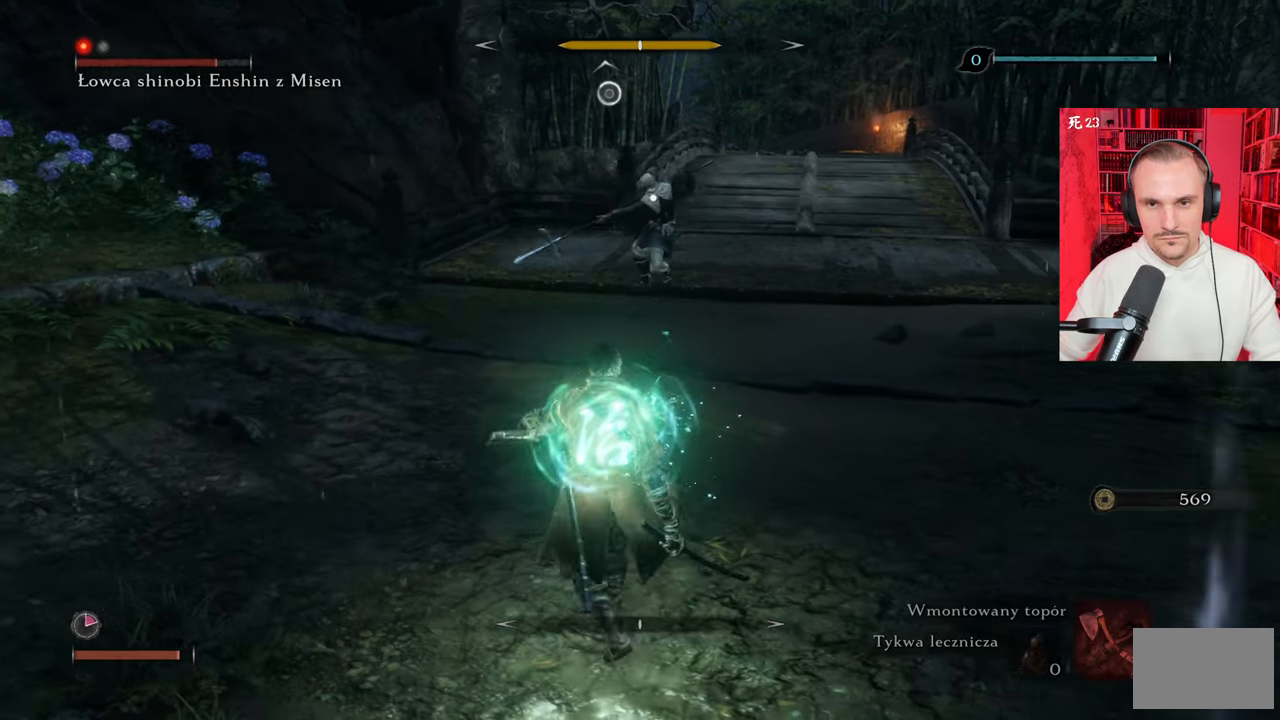
{"keys": ["a"], "mouse": [], "events": [[17, "w", "up"], [300, "shift", "down"], [483, "shift", "up"]]}
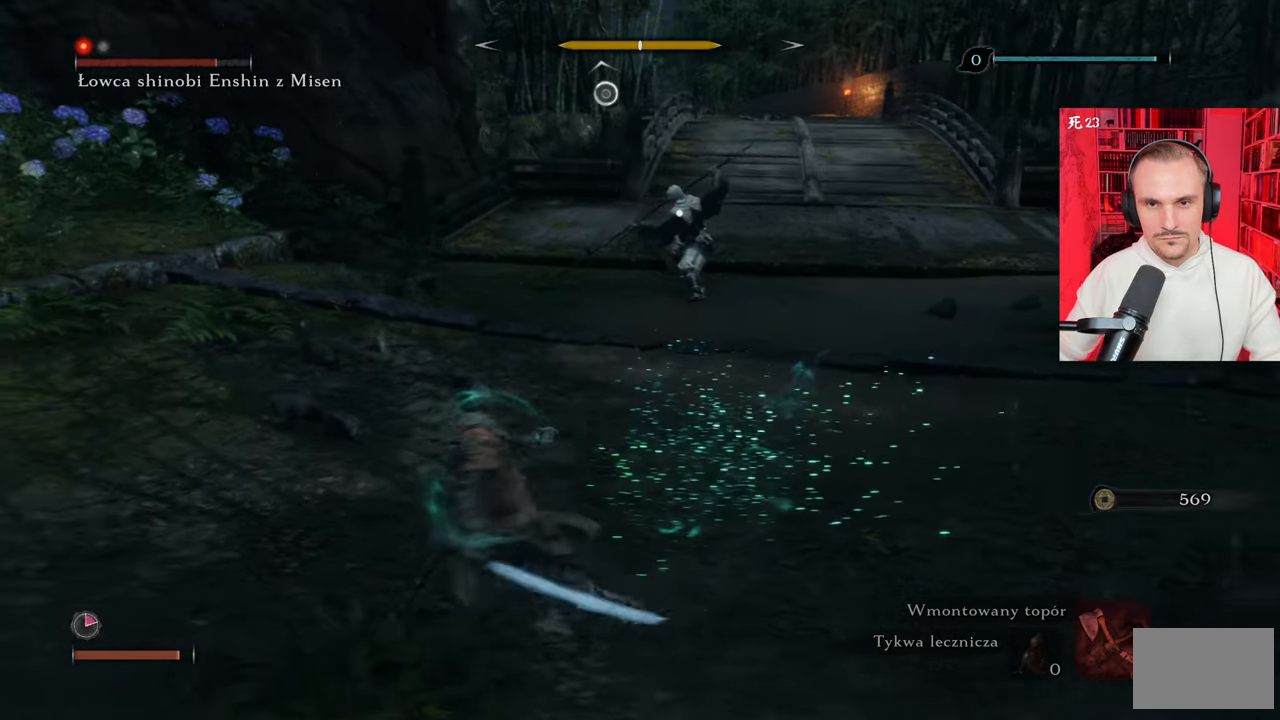
{"keys": ["a"], "mouse": [], "events": [[83, "shift", "down"], [117, "shift", "up"]]}
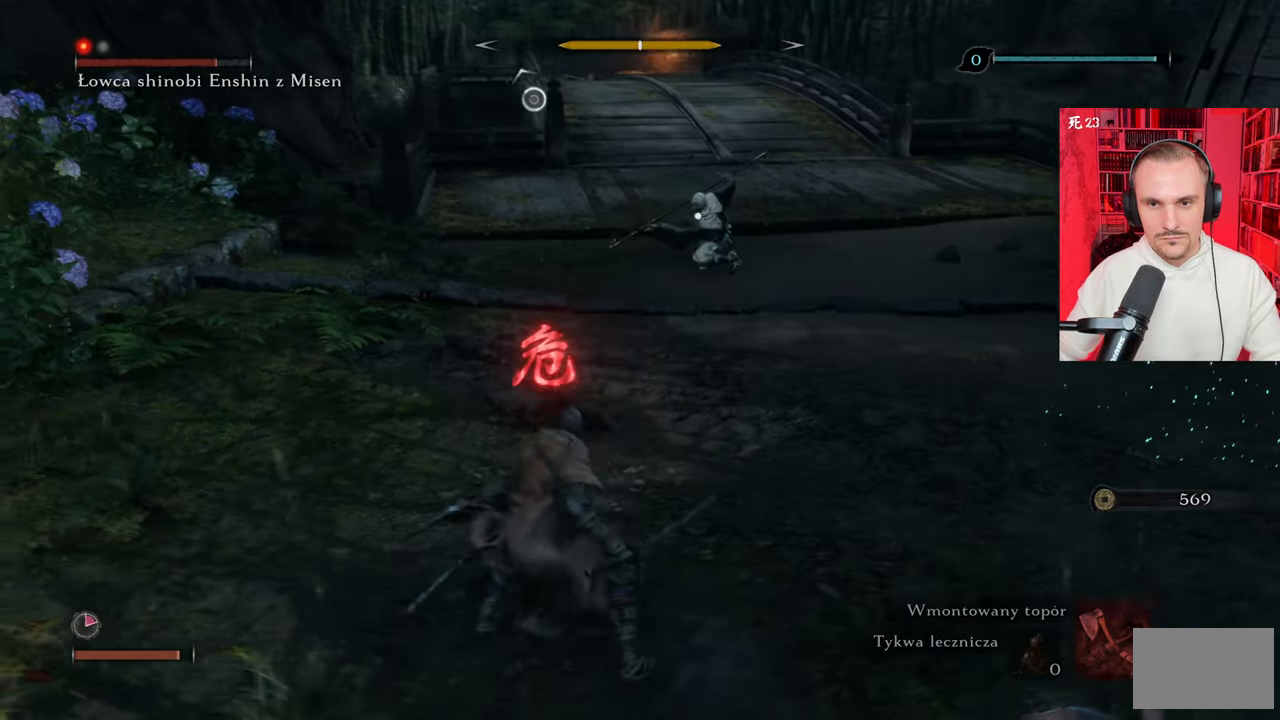
{"keys": ["a"], "mouse": [], "events": [[50, "shift", "down"], [183, "shift", "up"]]}
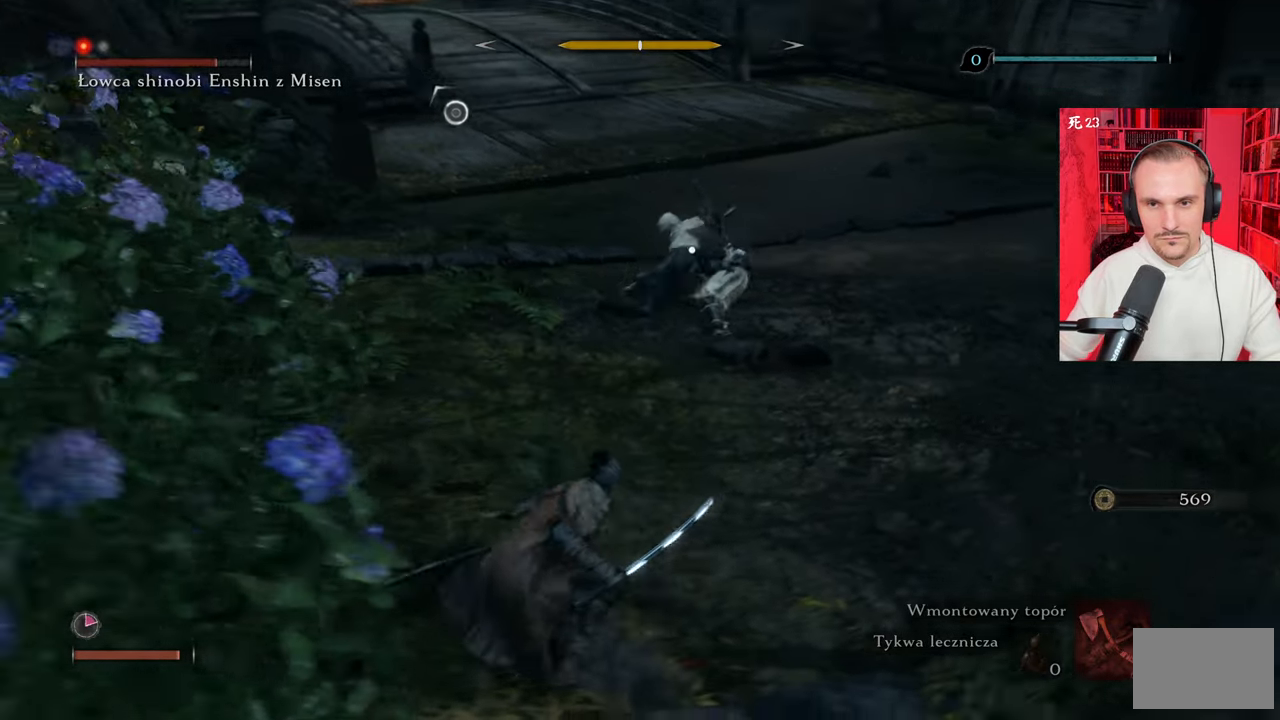
{"keys": ["w"], "mouse": [], "events": [[250, "w", "down"], [300, "a", "up"]]}
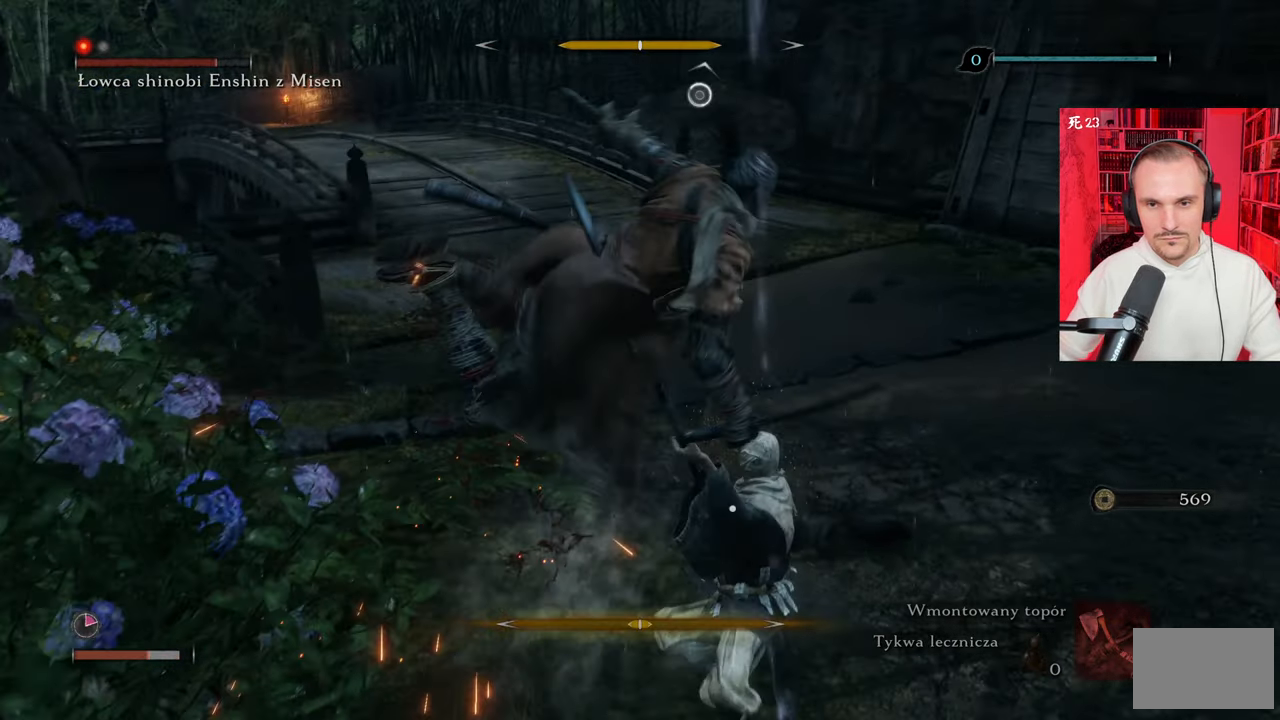
{"keys": [], "mouse": [], "events": [[317, "w", "up"]]}
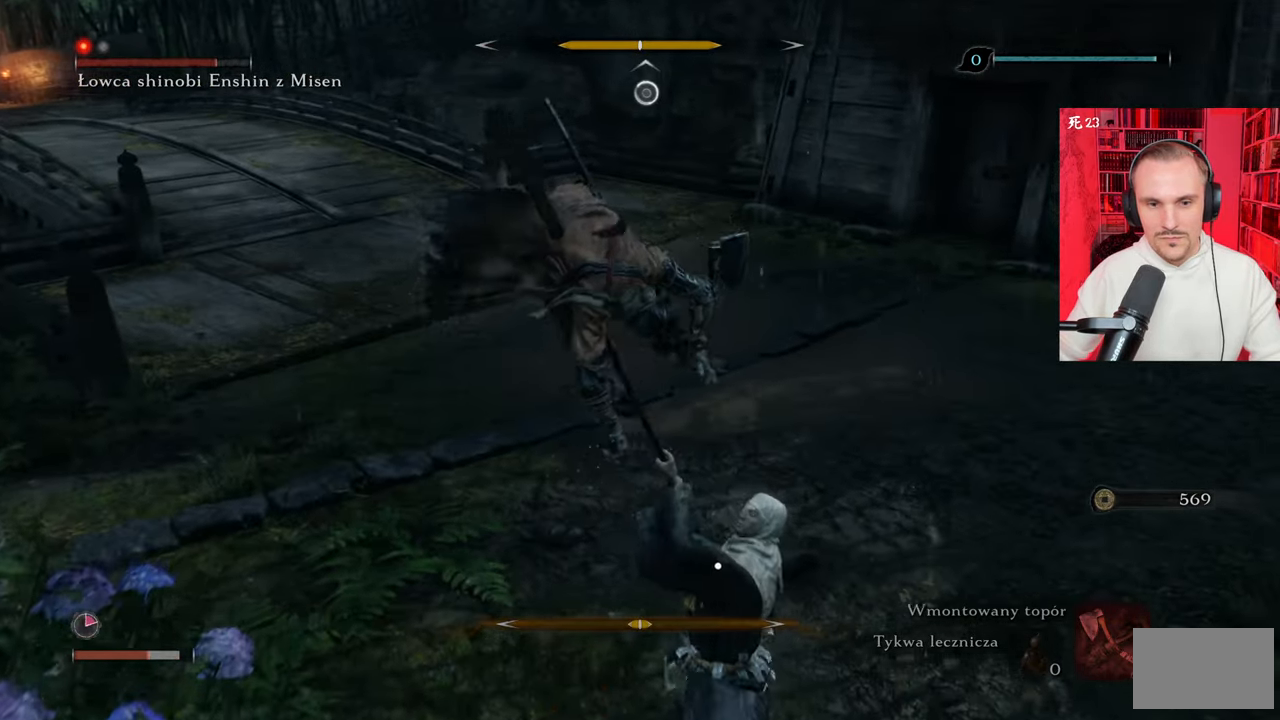
{"keys": [], "mouse": [], "events": []}
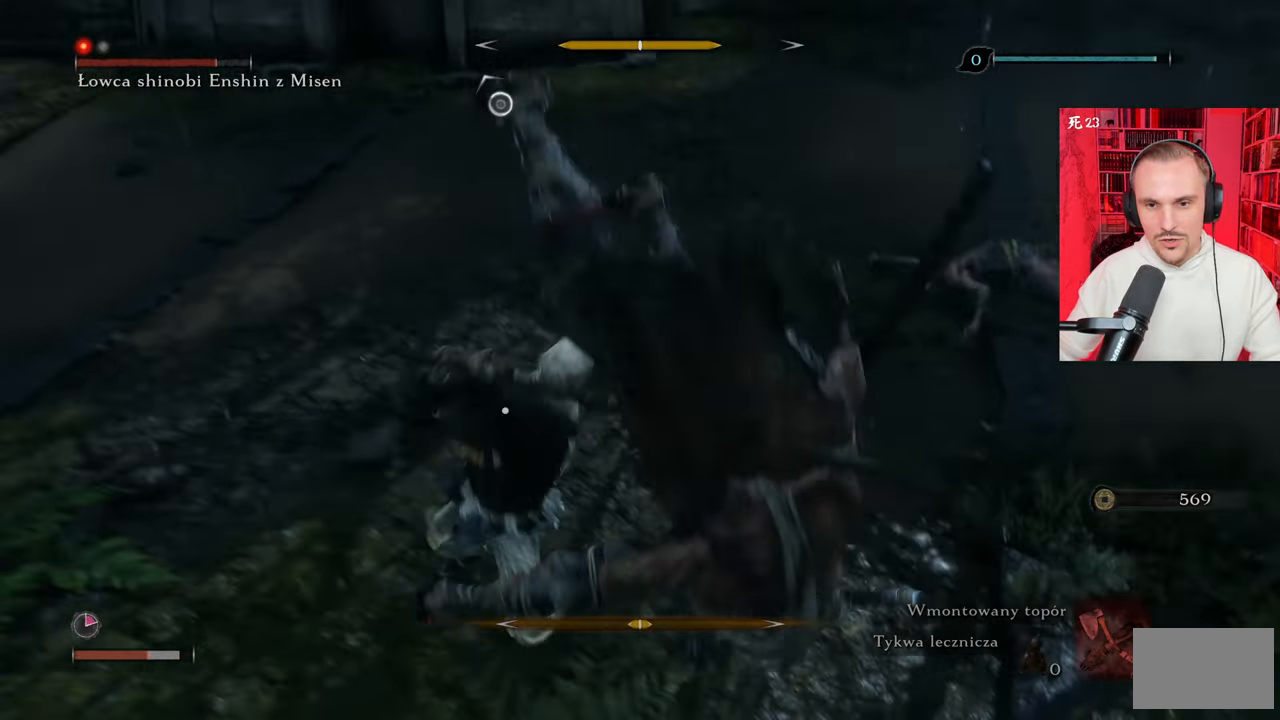
{"keys": [], "mouse": [], "events": []}
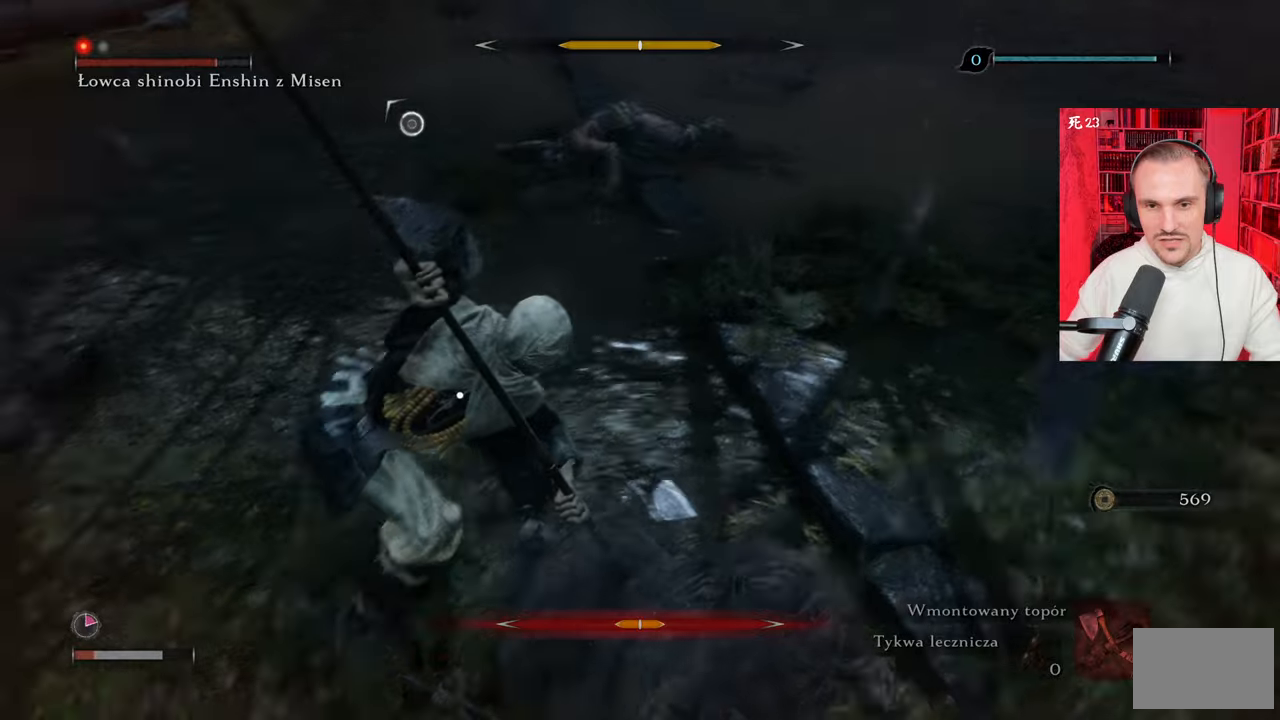
{"keys": [], "mouse": [], "events": []}
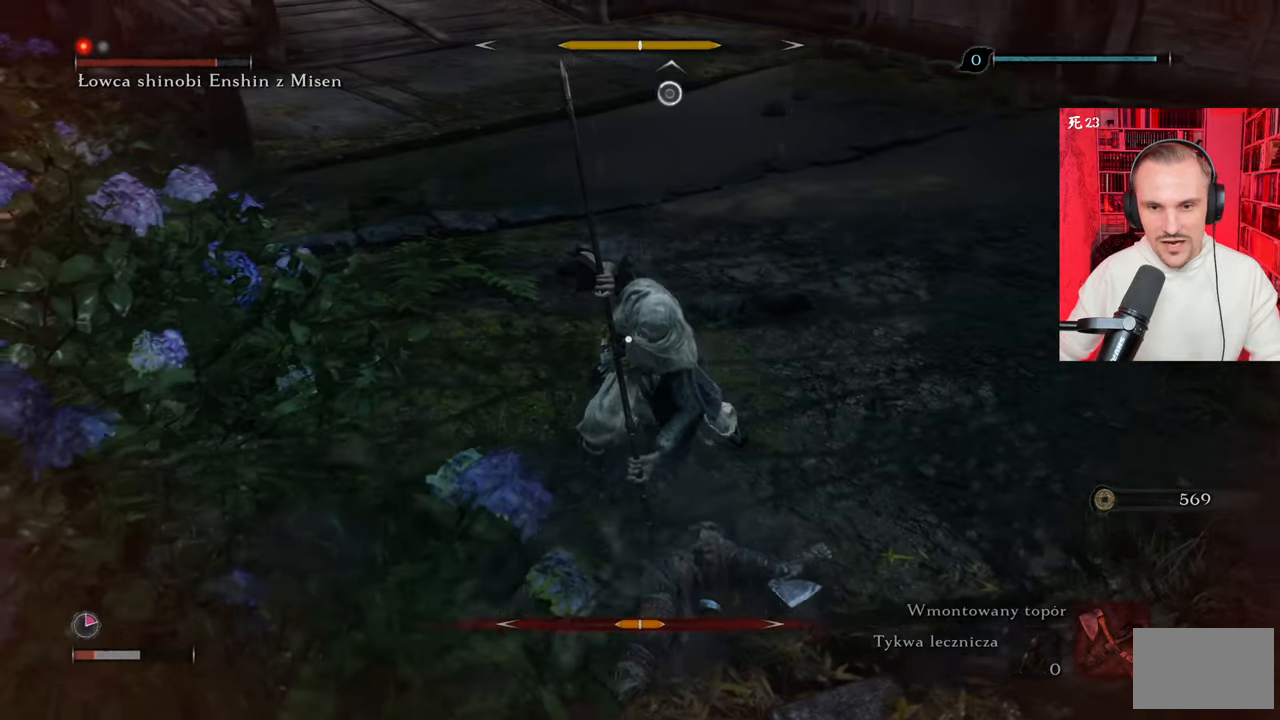
{"keys": ["d"], "mouse": [], "events": [[183, "d", "down"], [333, "shift", "down"], [417, "shift", "up"]]}
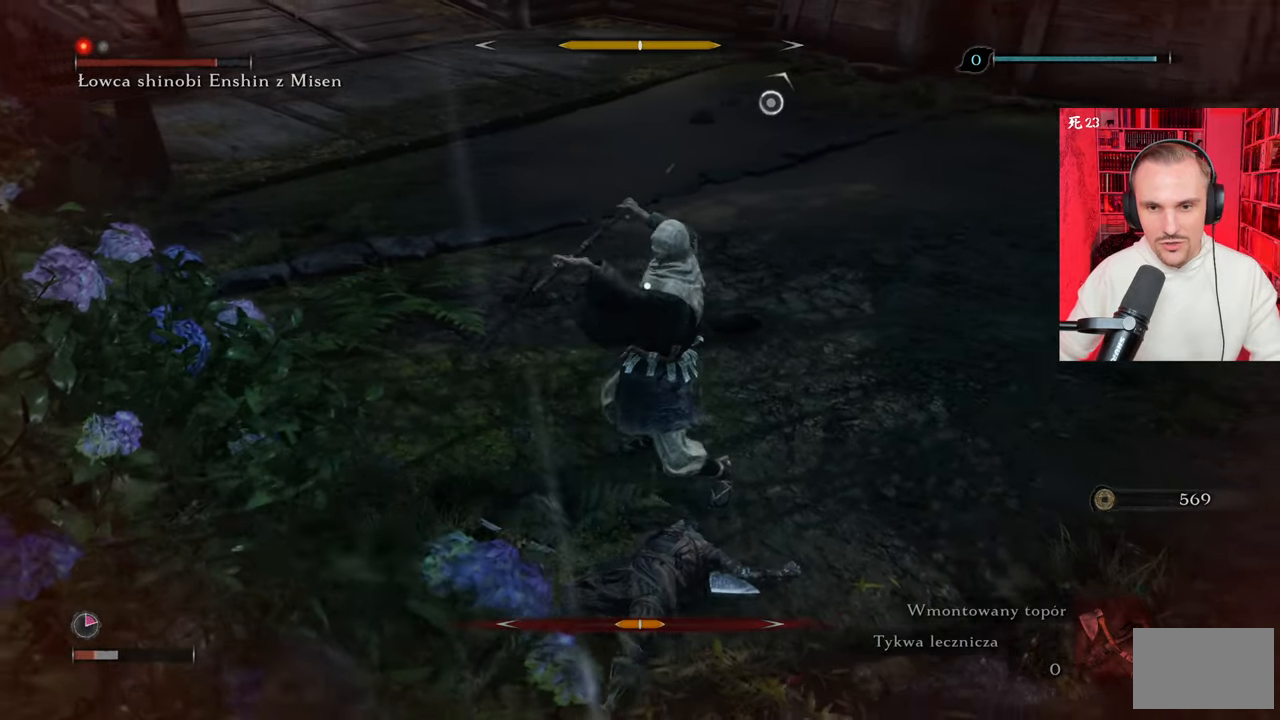
{"keys": ["d", "w"], "mouse": [], "events": [[17, "shift", "down"], [117, "shift", "up"], [300, "w", "down"]]}
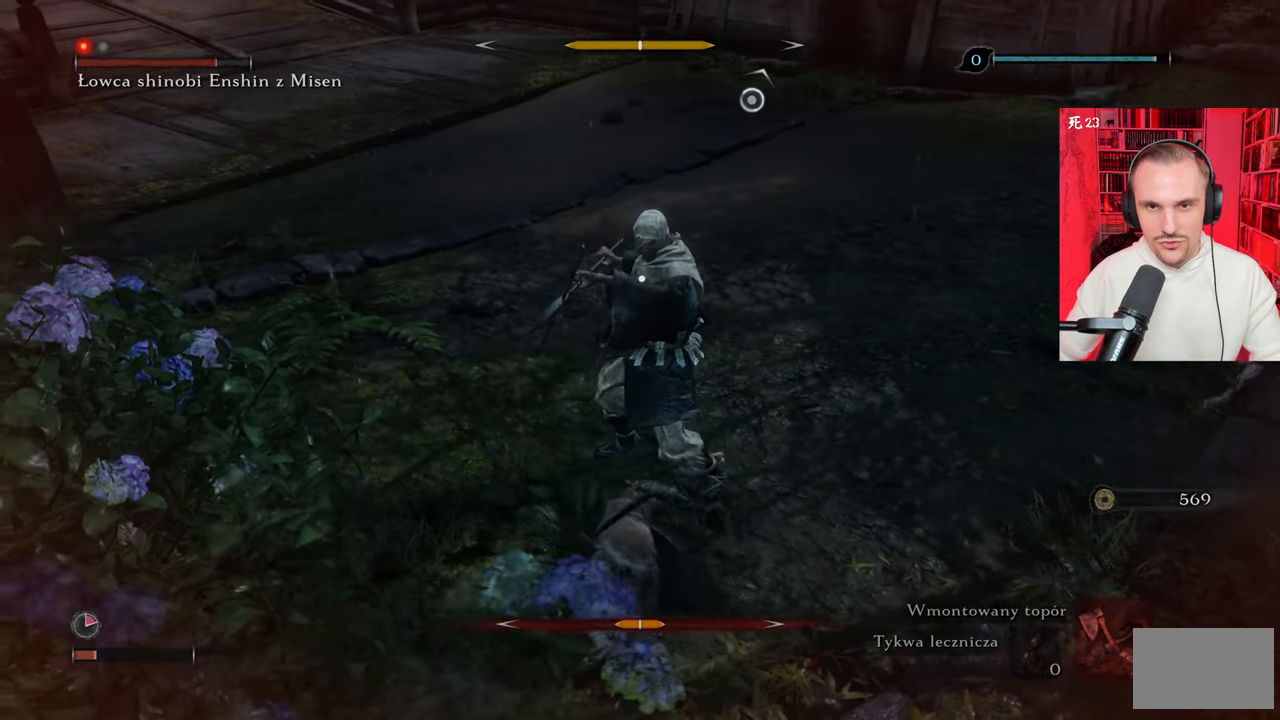
{"keys": ["w"], "mouse": [], "events": [[167, "d", "up"]]}
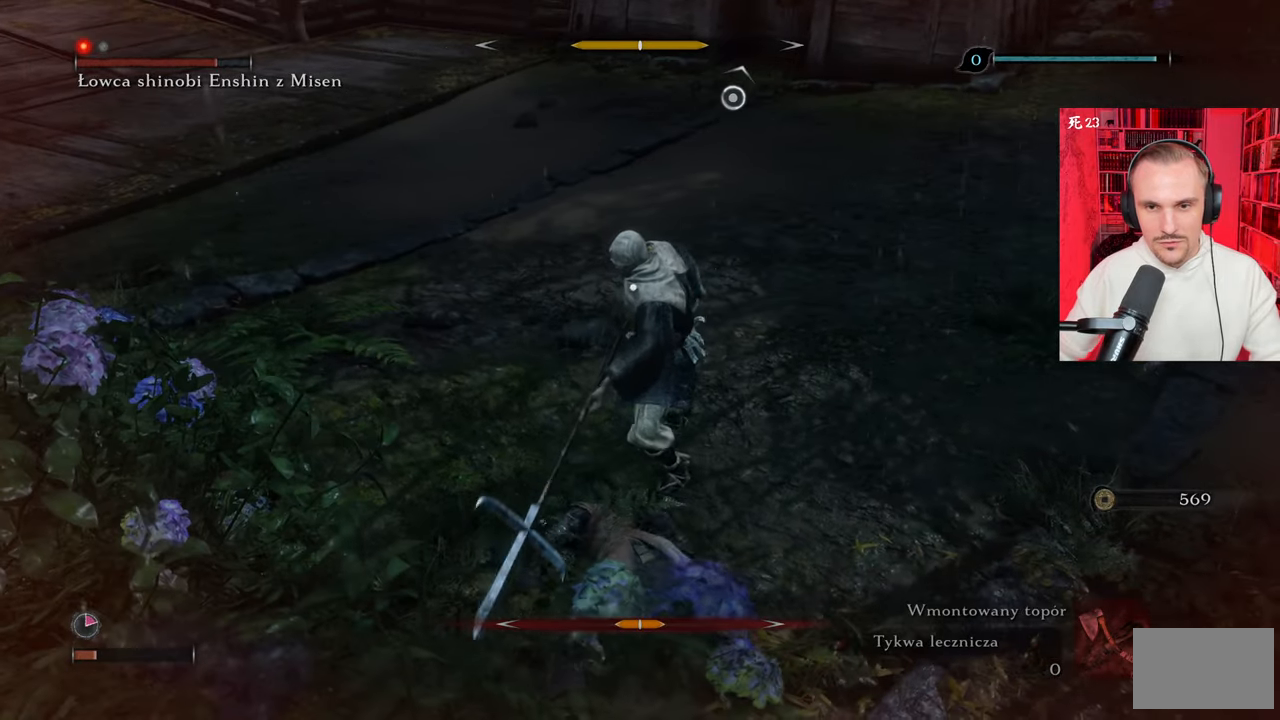
{"keys": ["w"], "mouse": [], "events": []}
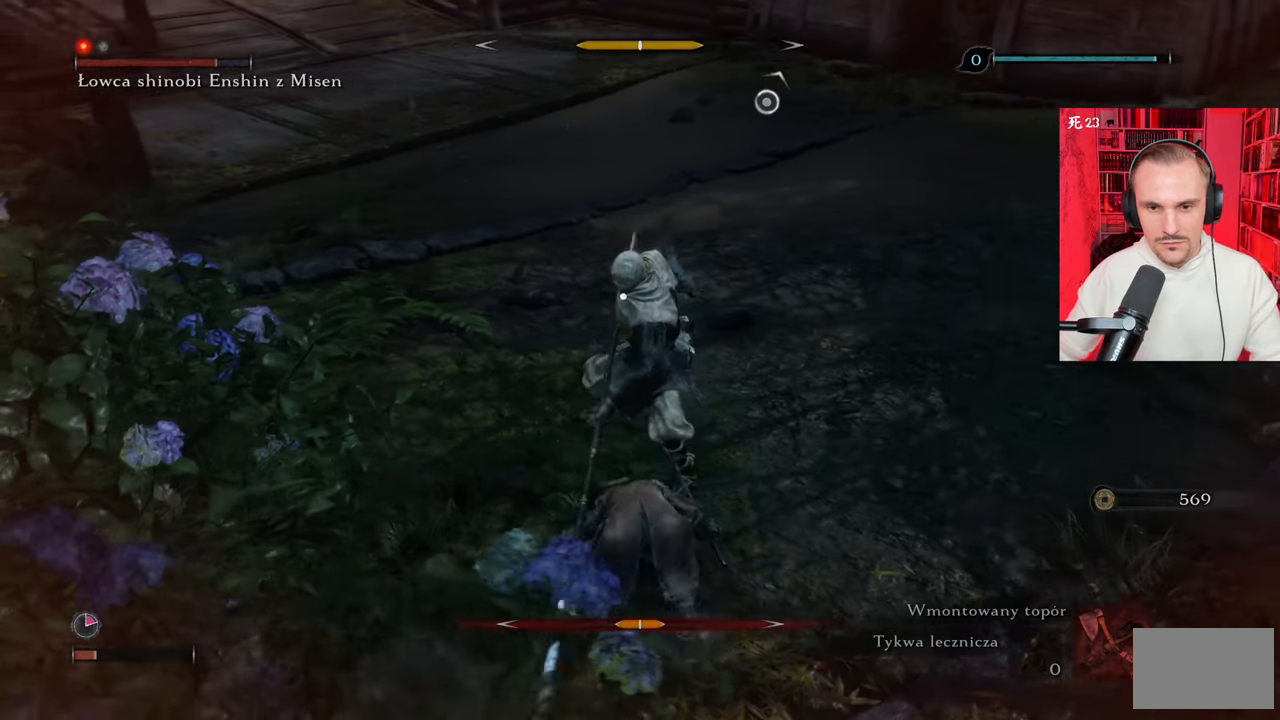
{"keys": ["d"], "mouse": [], "events": [[483, "d", "down"], [483, "w", "up"]]}
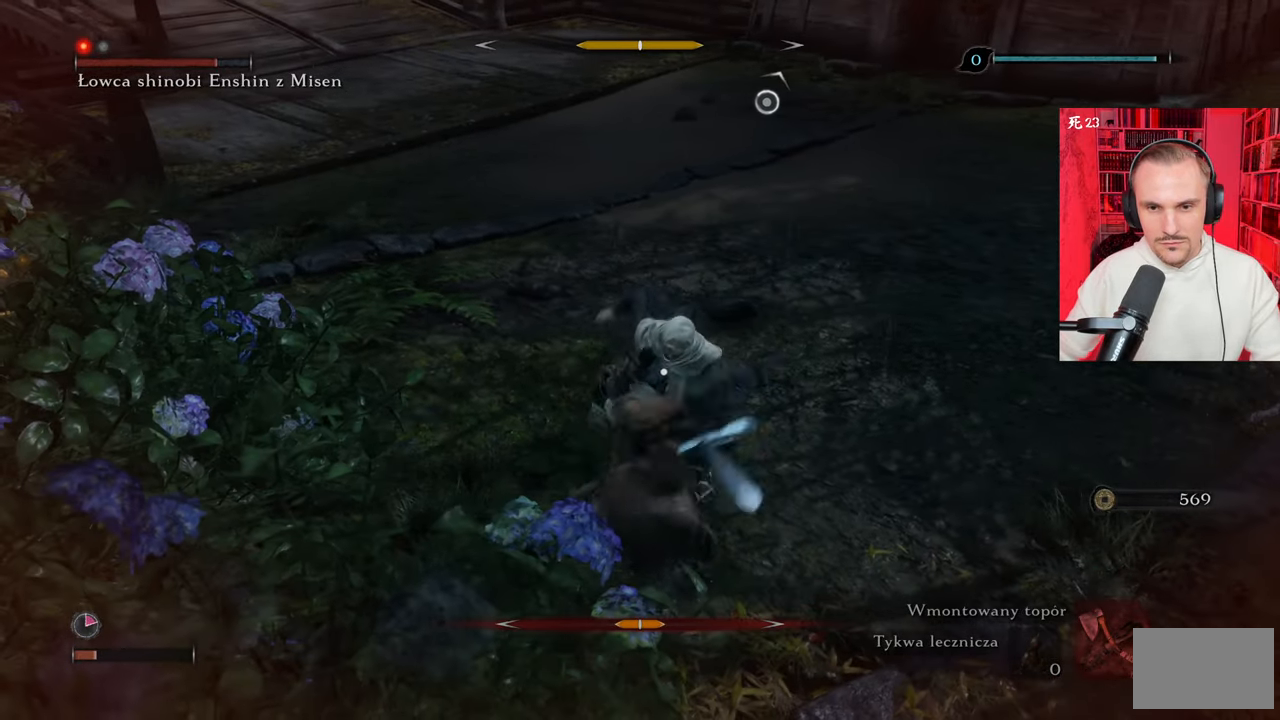
{"keys": ["d", "shift"], "mouse": [], "events": [[117, "shift", "down"], [267, "shift", "up"], [317, "shift", "down"], [350, "shift", "up"], [500, "shift", "down"]]}
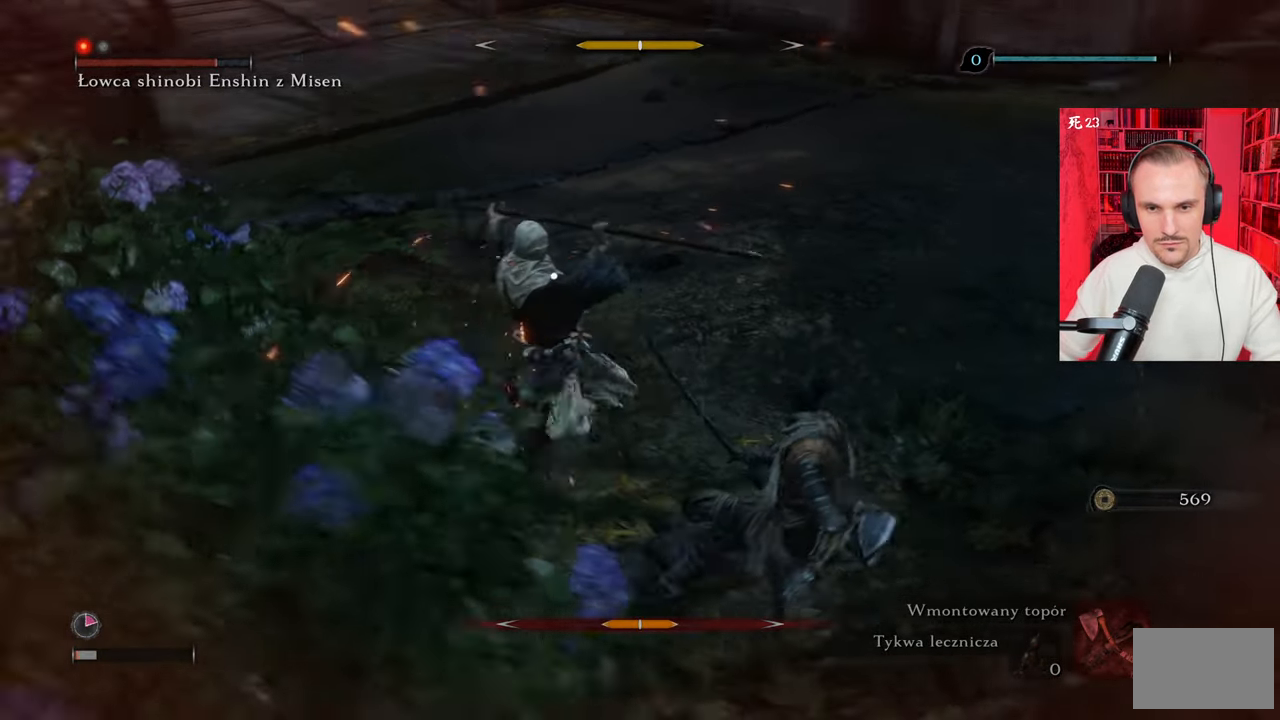
{"keys": ["d"], "mouse": [], "events": [[50, "shift", "up"], [133, "shift", "down"], [183, "shift", "up"], [383, "shift", "down"], [417, "shift", "up"]]}
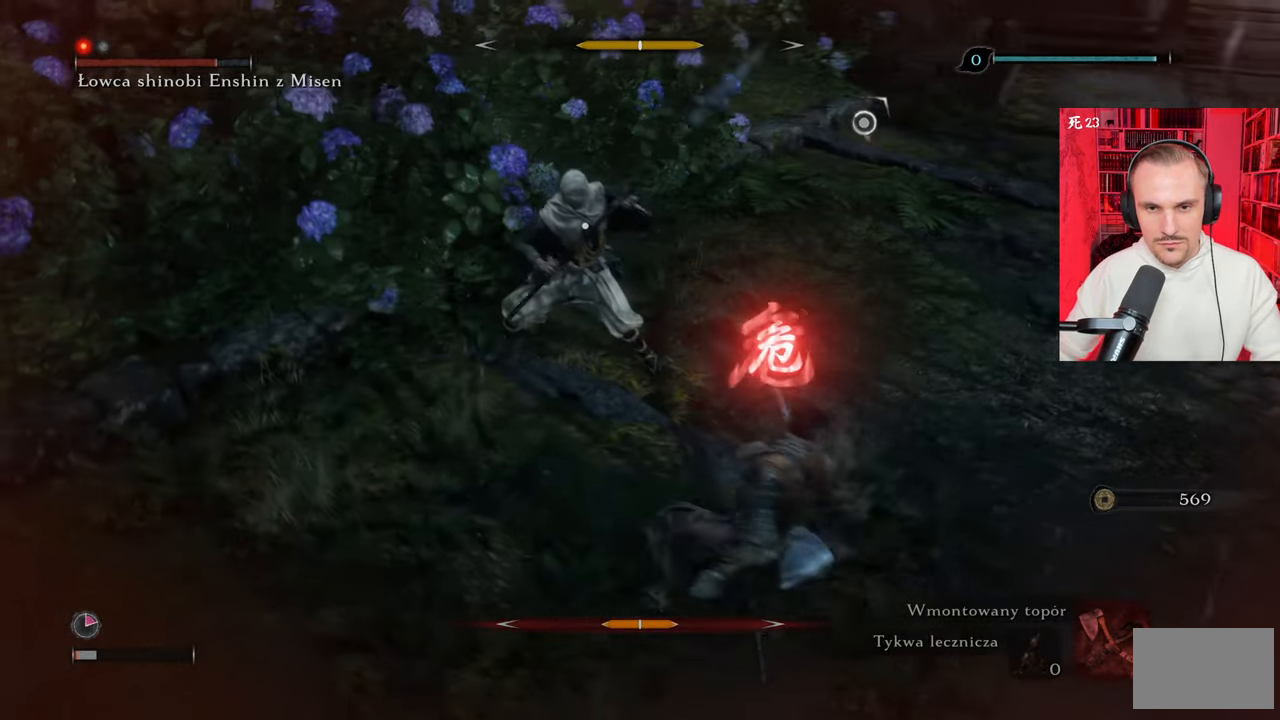
{"keys": ["d"], "mouse": [], "events": [[117, "w", "down"], [200, "d", "up"], [433, "d", "down"], [483, "w", "up"]]}